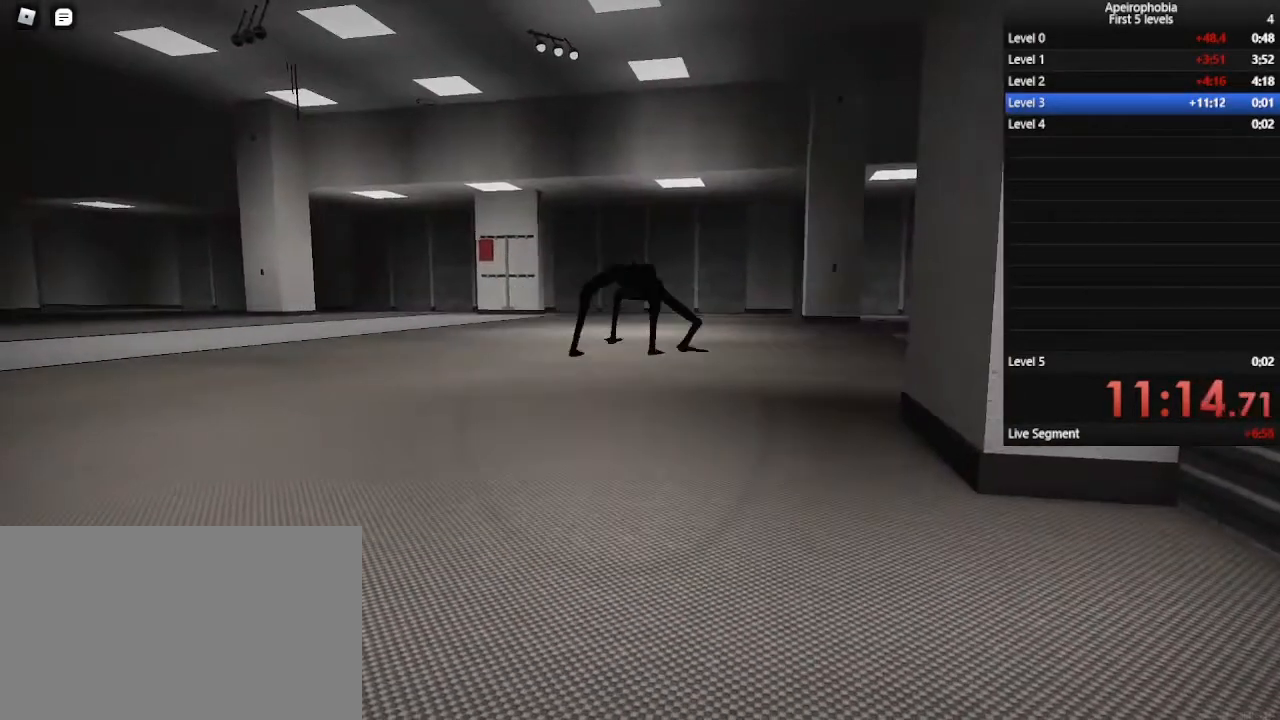
Gameplay with keyboard and mouse; each line is a JSON object with the keys and mouse buttons held at the frame after it. "events" lists presses ("down") and releases ("up") of "a", "c", "ctrl", "d", "e", "q", "s", "shift", "space", "w", "mouse_left", "mouse_wheel" and "mouse_right" between this image and that frame as [ms after this image, input, new state], when the widget could be followed in between. "mouse_left", "mouse_wheel", "mouse_right" = the "left", "wheel", "right" buttons of the "mouse" list. No other keys are recorded. "wheel" means that the mouse wheel is clicked or scrolled. Mouse movement is not recorded.
{"keys": ["ctrl"], "mouse": [], "events": []}
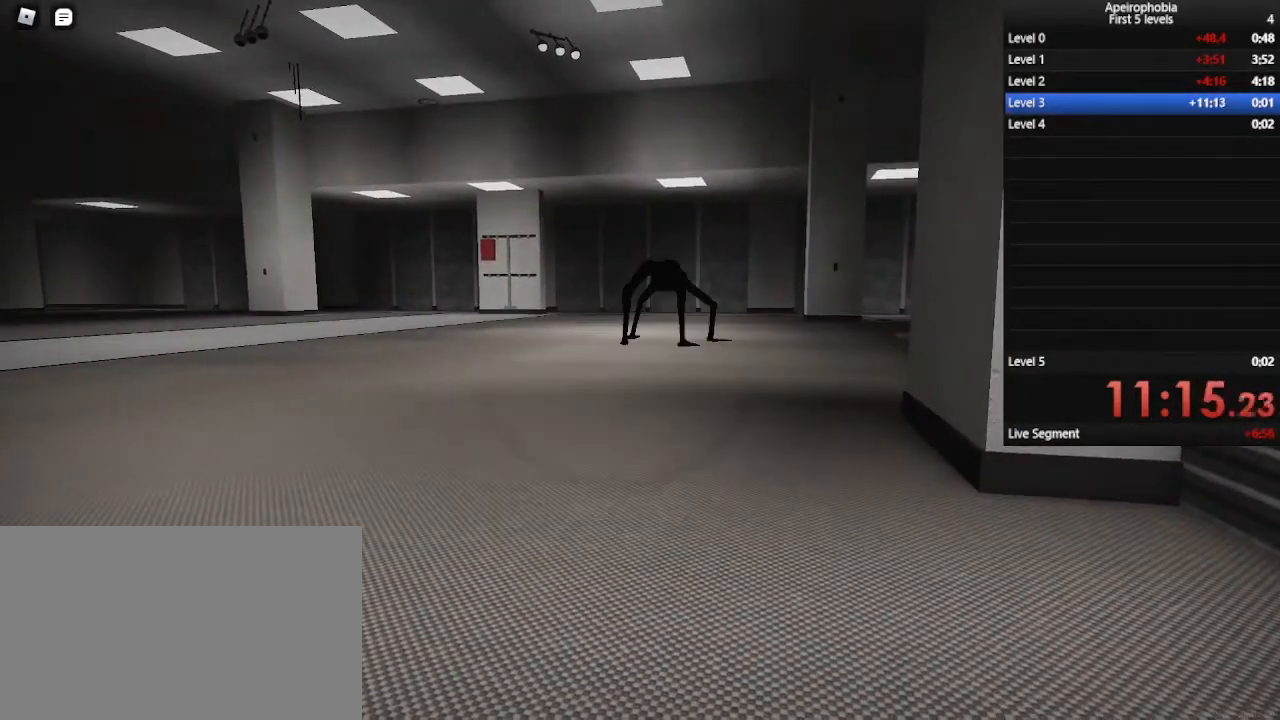
{"keys": ["a", "ctrl"], "mouse": [], "events": [[100, "a", "down"]]}
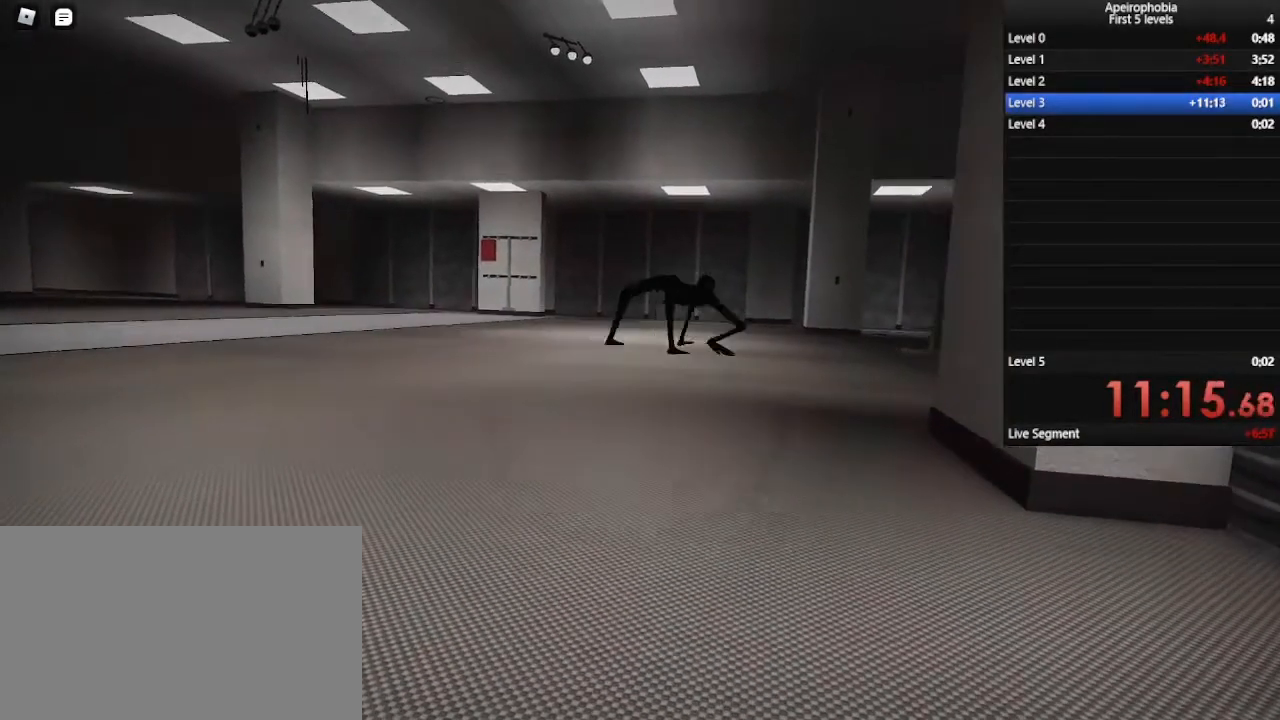
{"keys": ["ctrl"], "mouse": [], "events": [[33, "a", "up"]]}
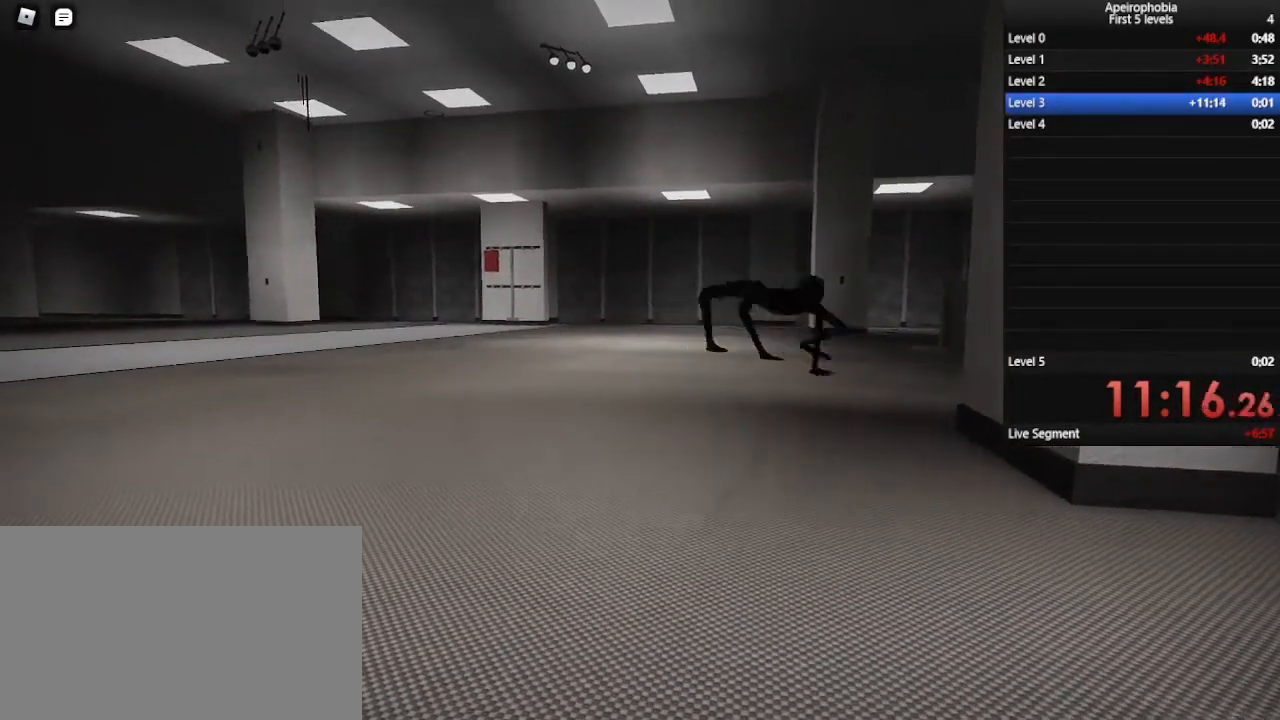
{"keys": ["a", "ctrl"], "mouse": [], "events": [[467, "a", "down"]]}
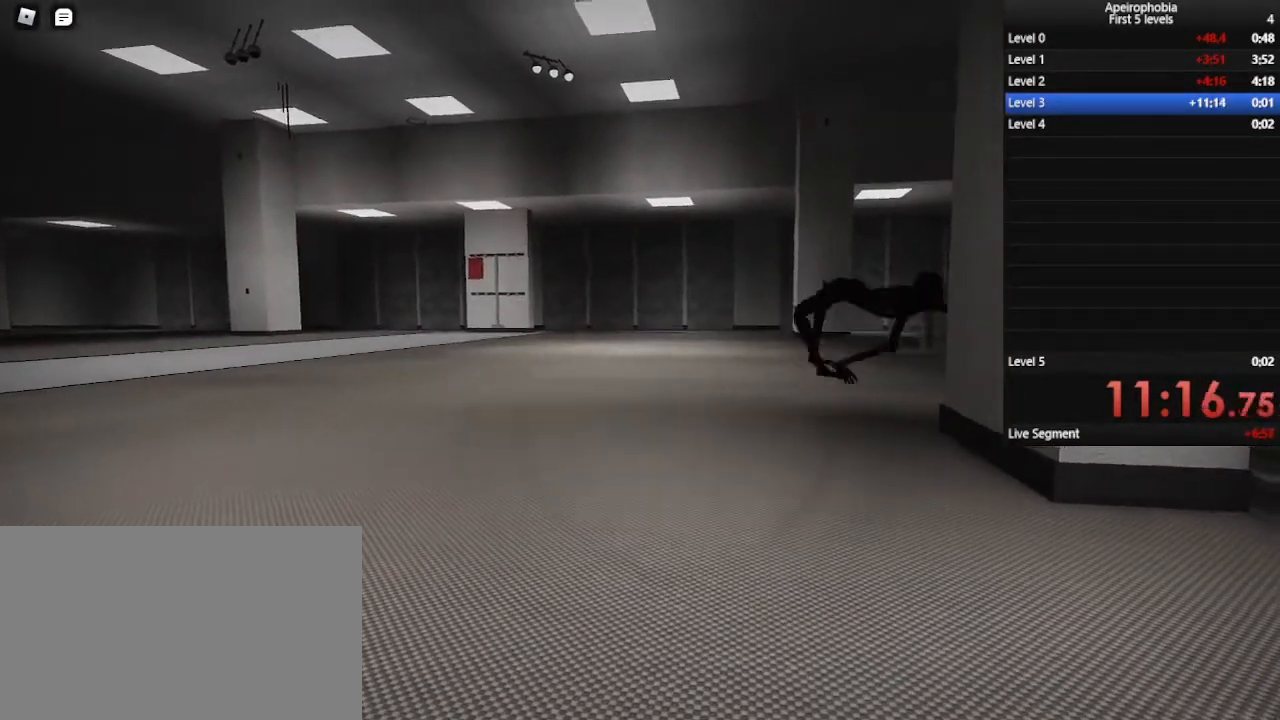
{"keys": ["ctrl"], "mouse": [], "events": [[100, "a", "up"]]}
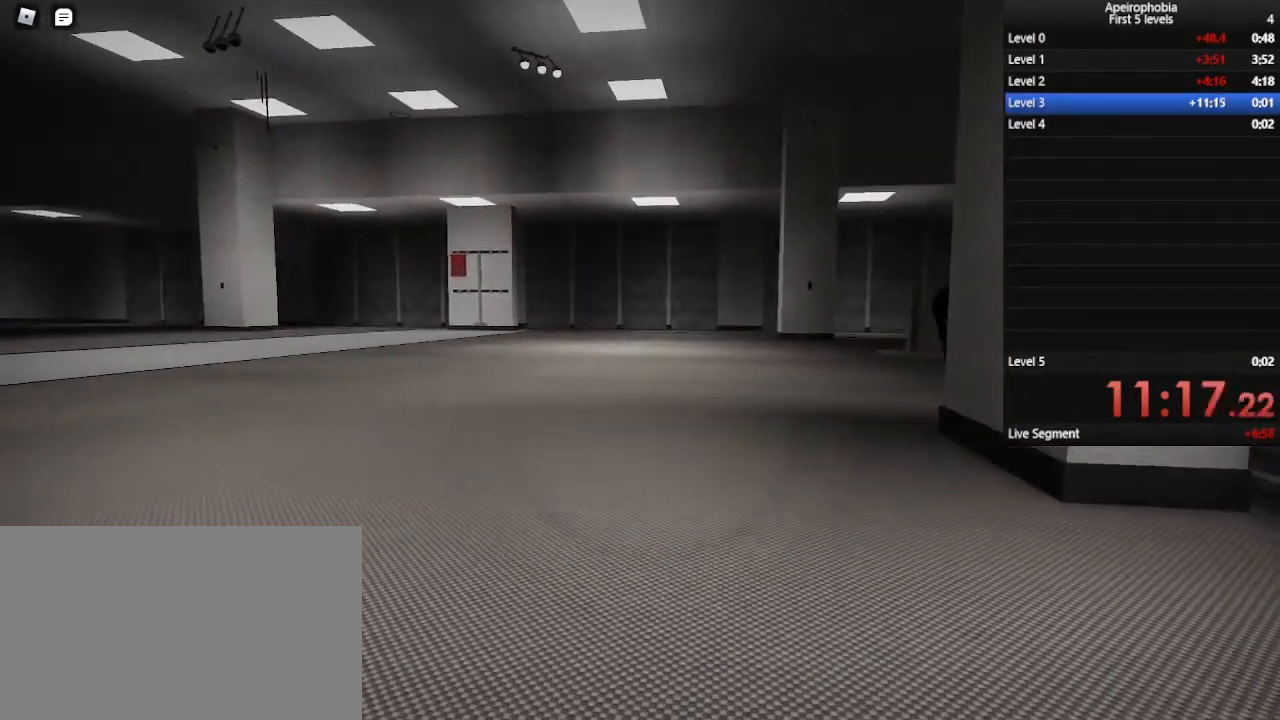
{"keys": ["a", "ctrl"], "mouse": [], "events": [[167, "a", "down"]]}
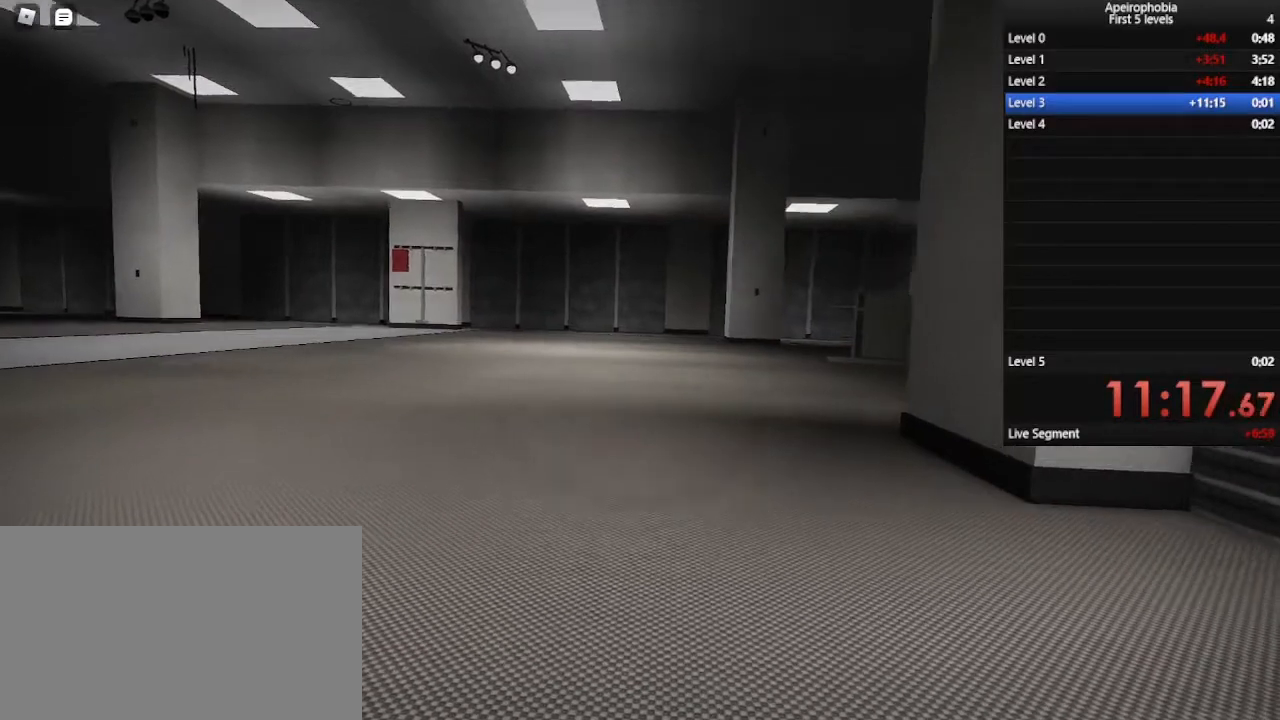
{"keys": ["a", "ctrl"], "mouse": [], "events": []}
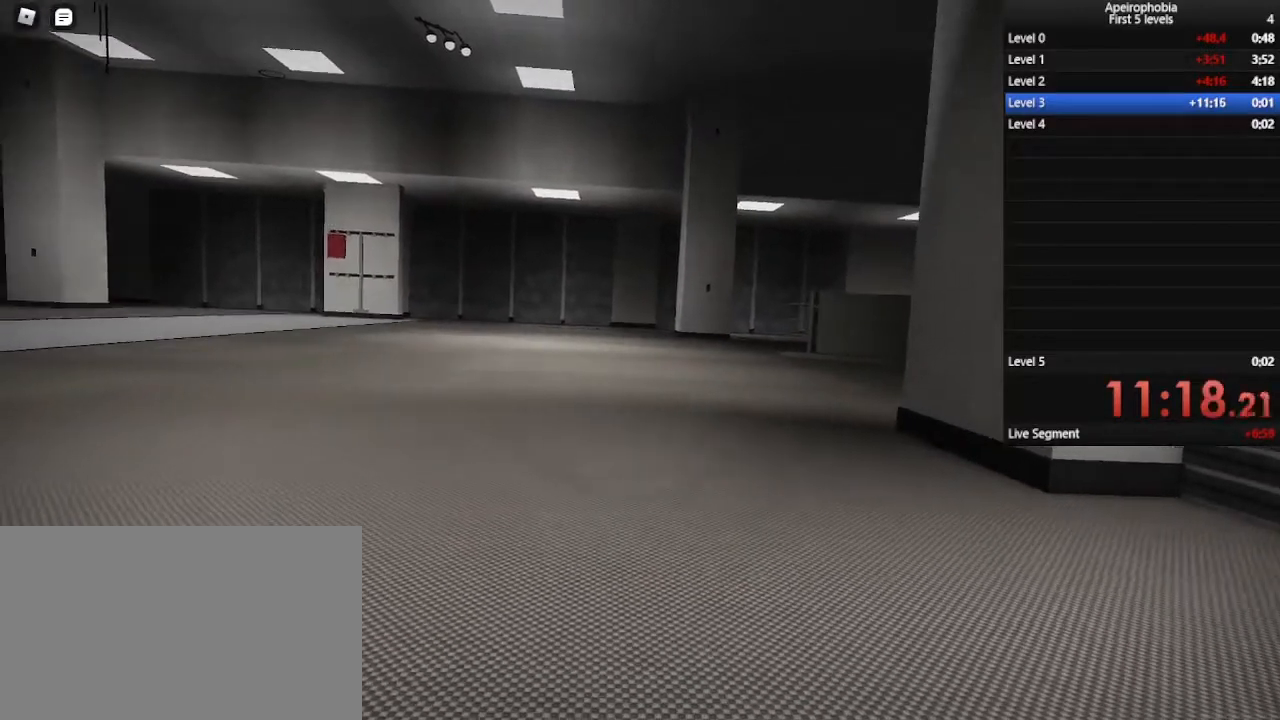
{"keys": ["a", "ctrl"], "mouse": [], "events": []}
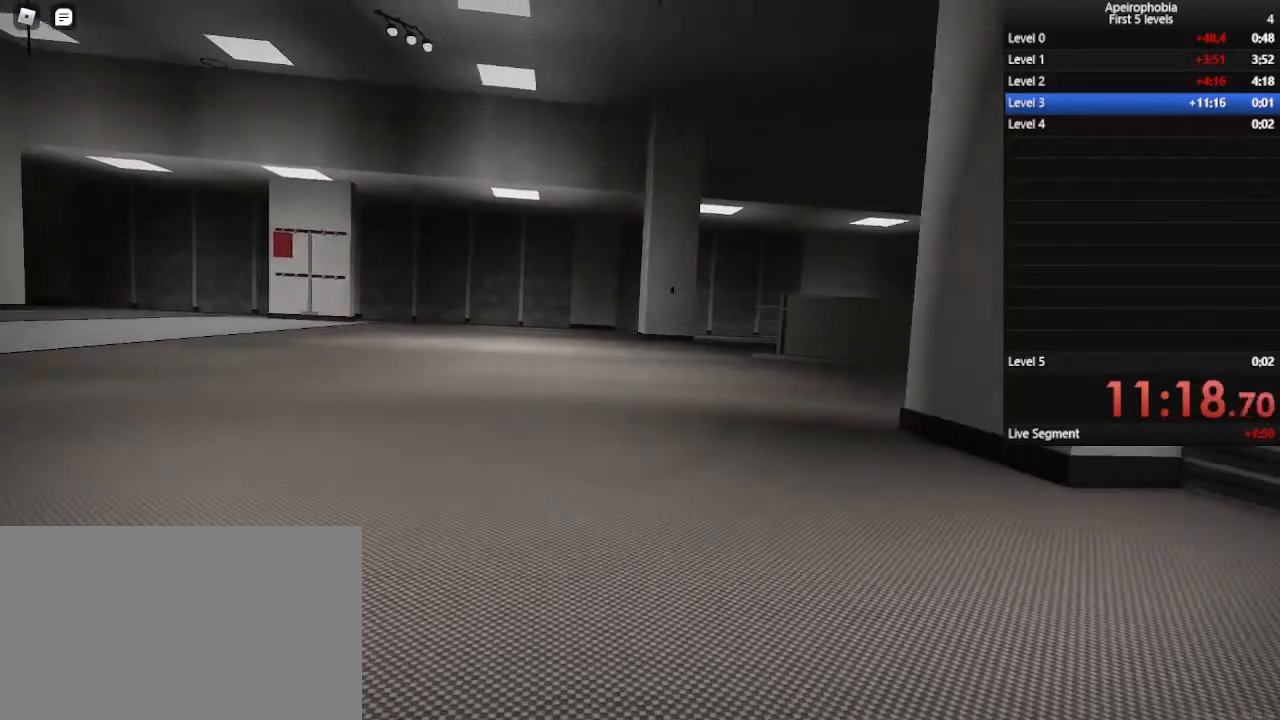
{"keys": ["a", "ctrl"], "mouse": [], "events": []}
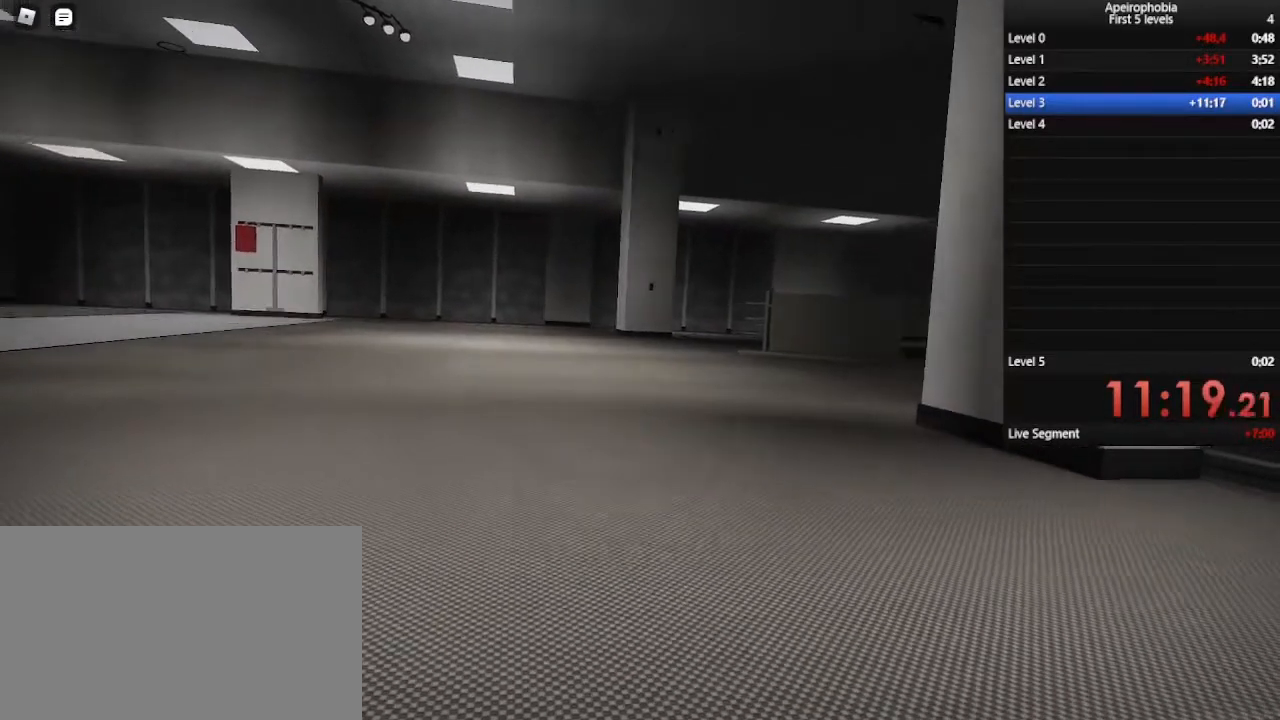
{"keys": ["a", "ctrl"], "mouse": [], "events": []}
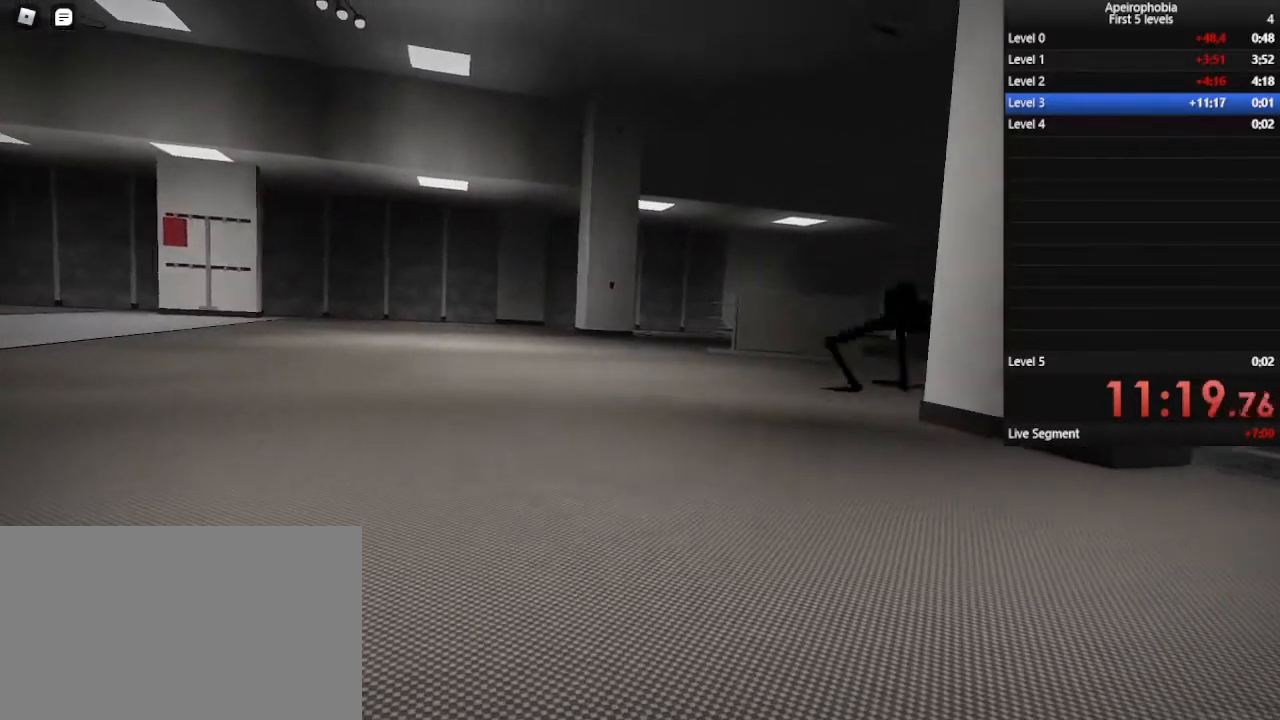
{"keys": ["a", "ctrl"], "mouse": [], "events": []}
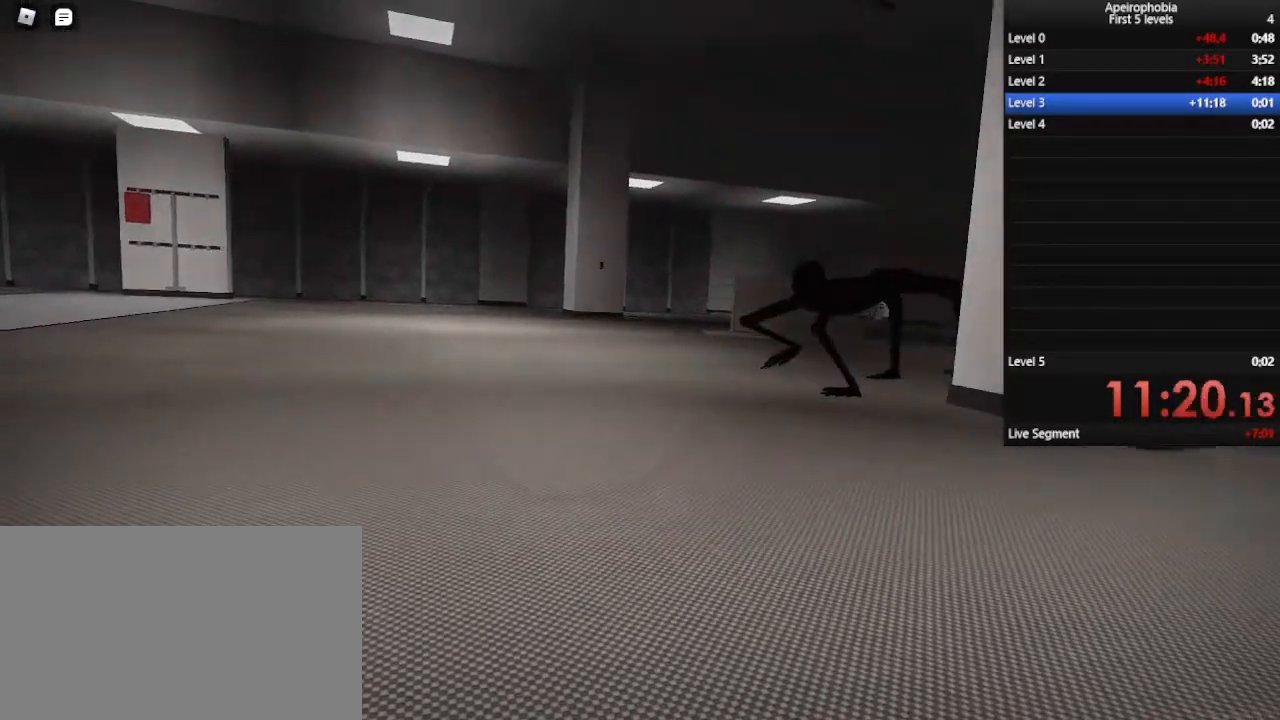
{"keys": ["ctrl"], "mouse": [], "events": [[100, "a", "up"]]}
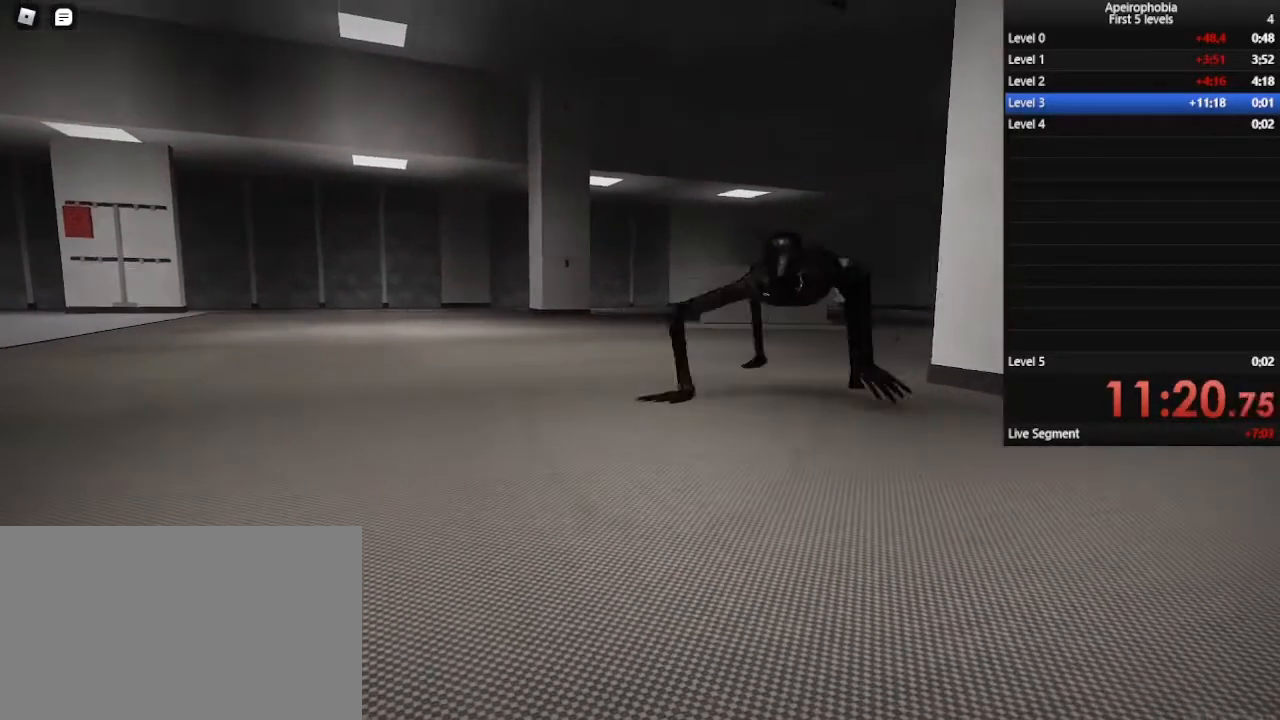
{"keys": ["ctrl"], "mouse": [], "events": []}
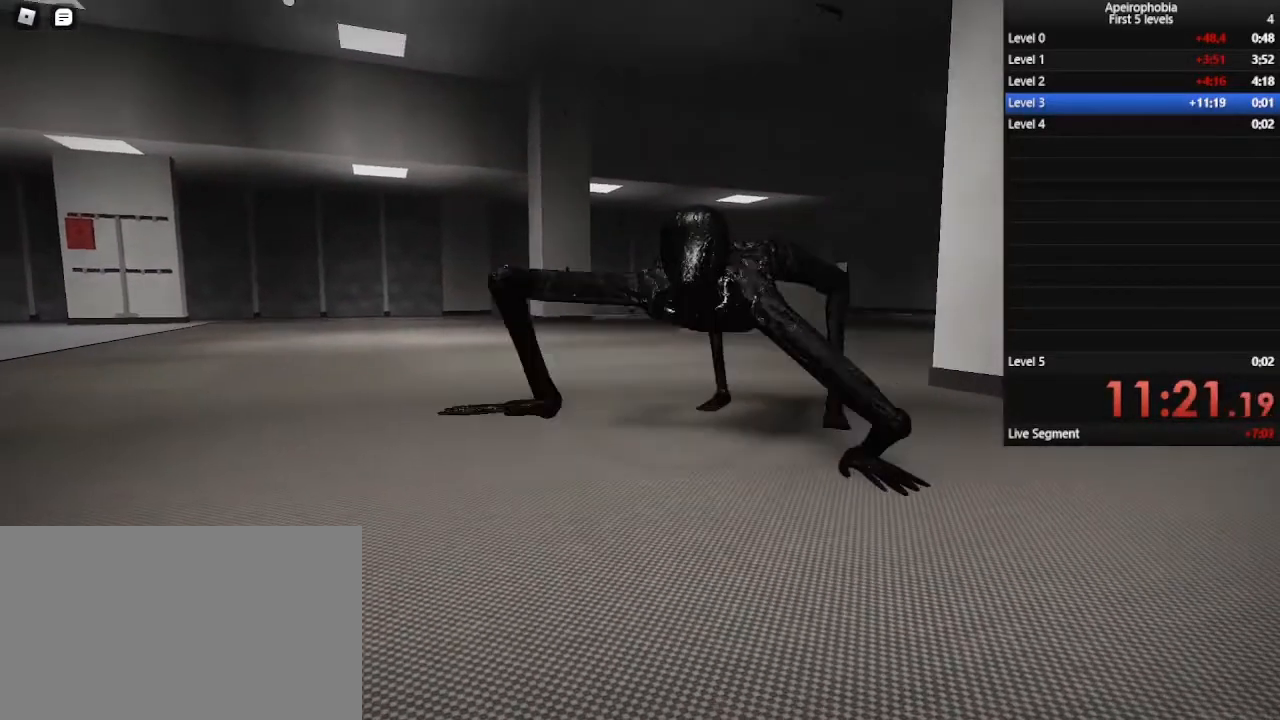
{"keys": ["ctrl"], "mouse": [], "events": []}
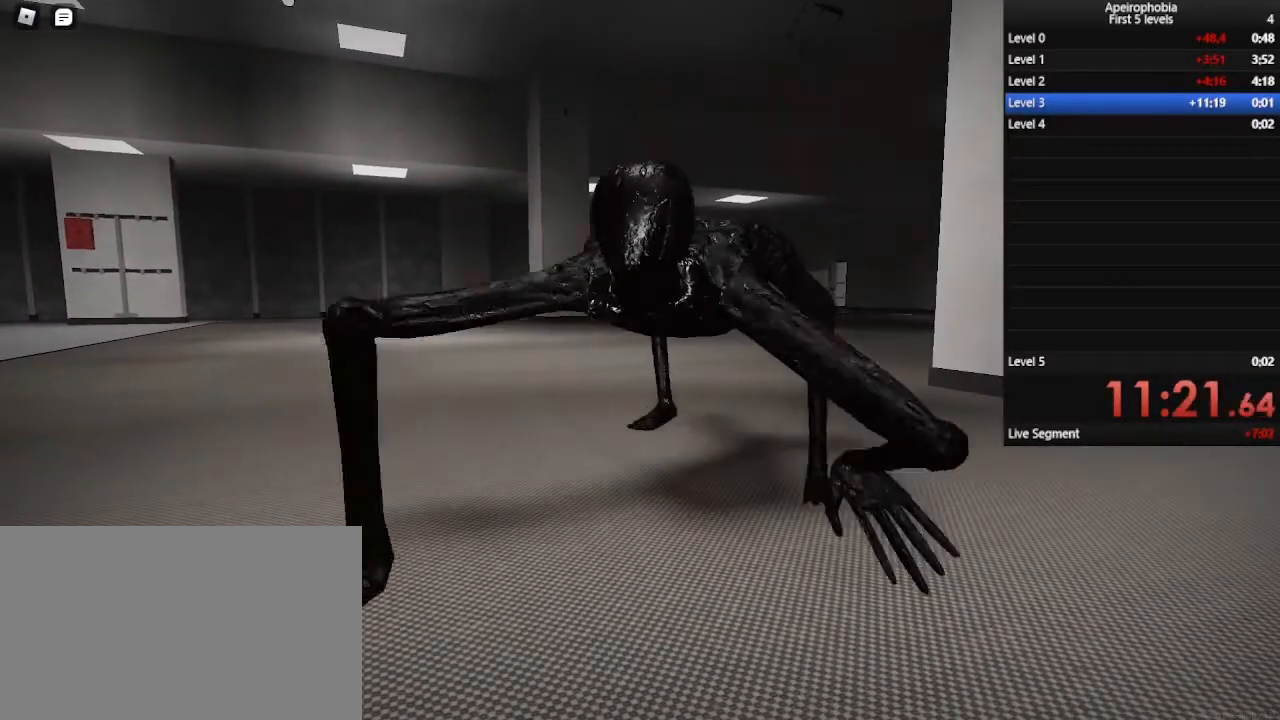
{"keys": ["ctrl"], "mouse": [], "events": []}
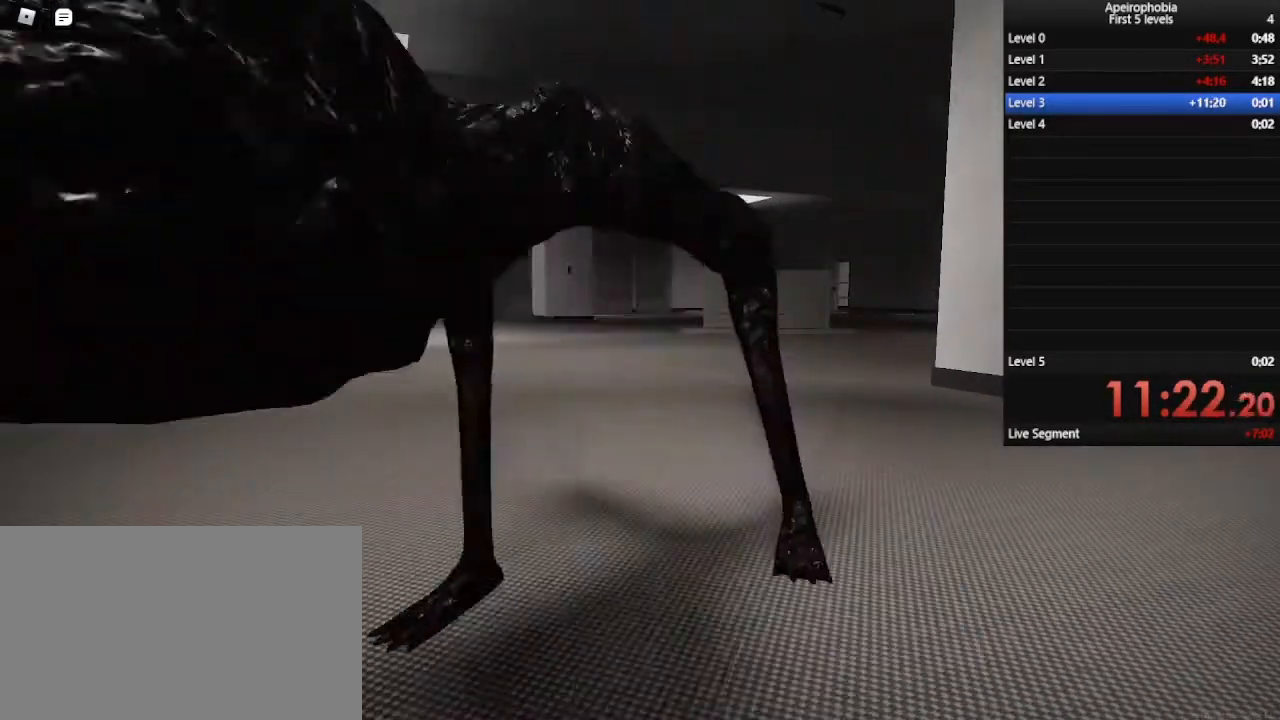
{"keys": ["ctrl"], "mouse": [], "events": []}
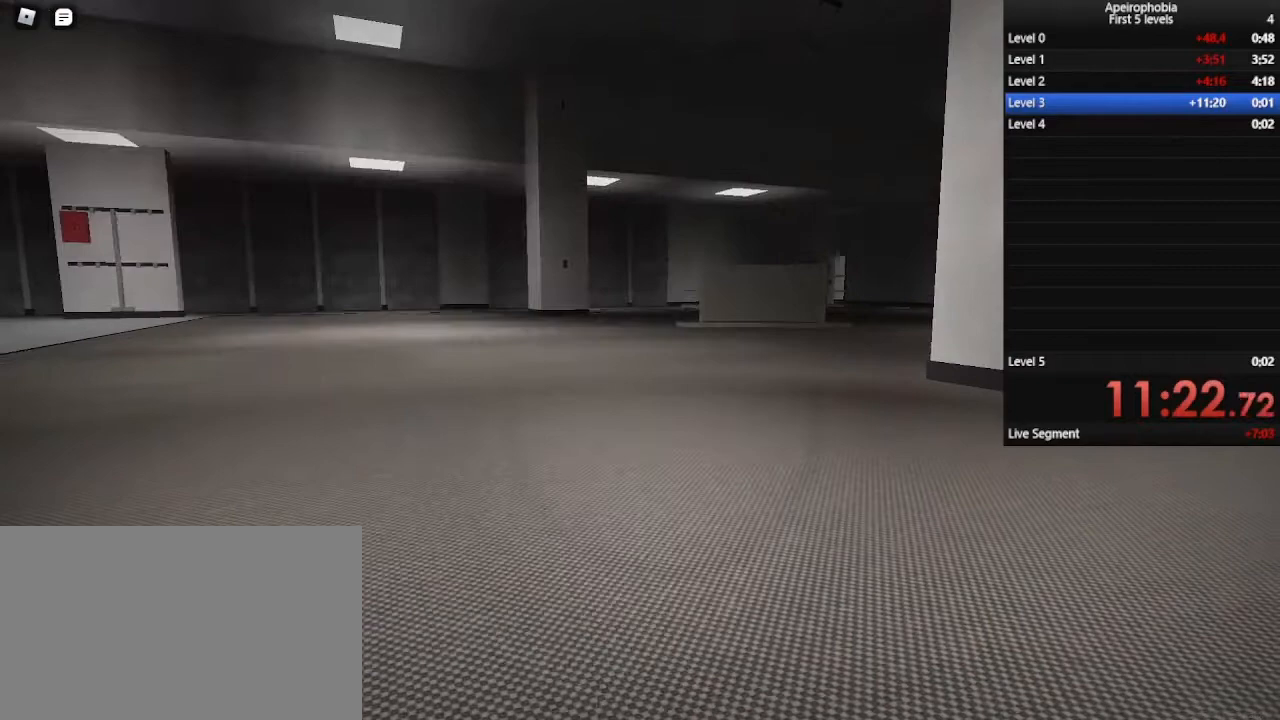
{"keys": ["ctrl", "d"], "mouse": [], "events": [[400, "d", "down"]]}
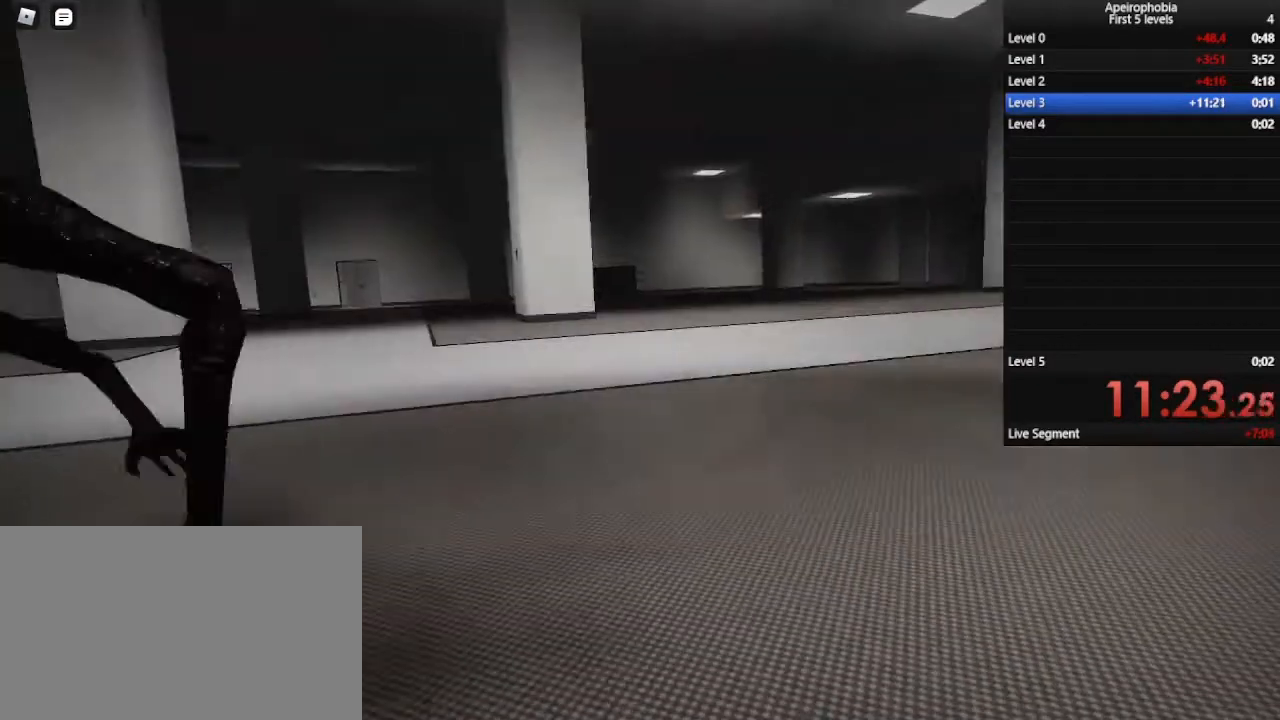
{"keys": ["ctrl", "d"], "mouse": [], "events": []}
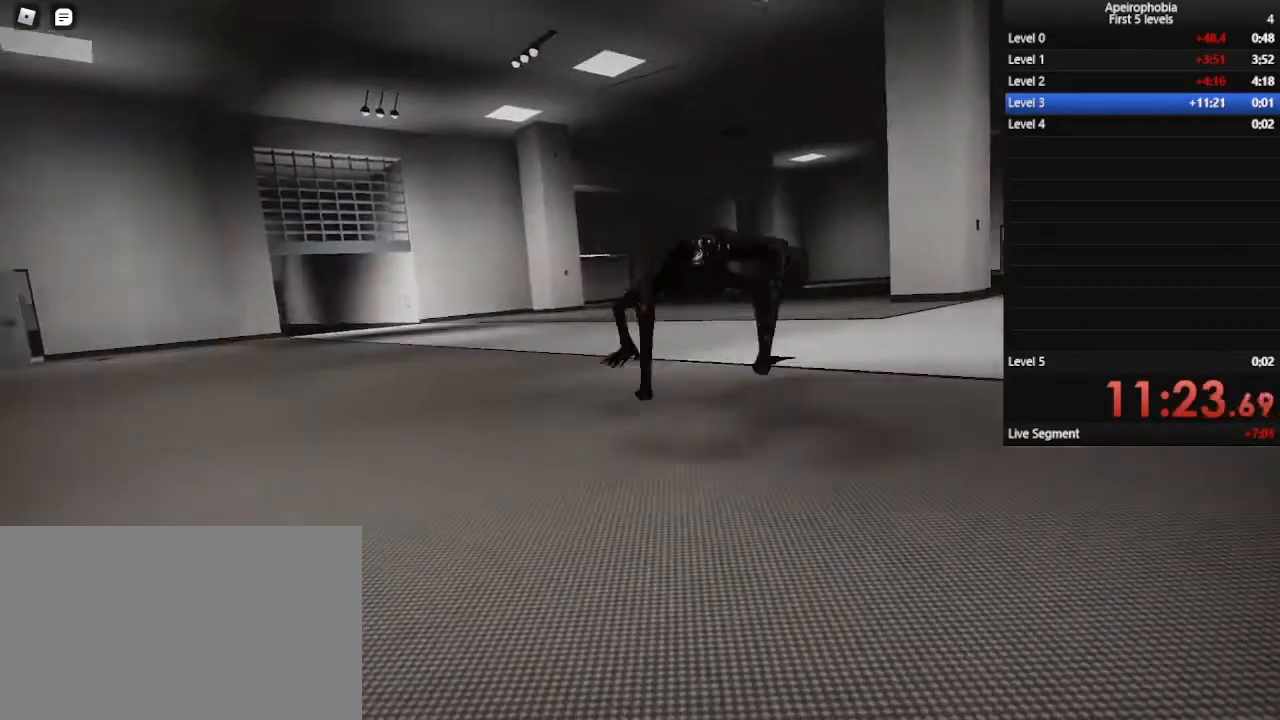
{"keys": ["ctrl", "d"], "mouse": [], "events": []}
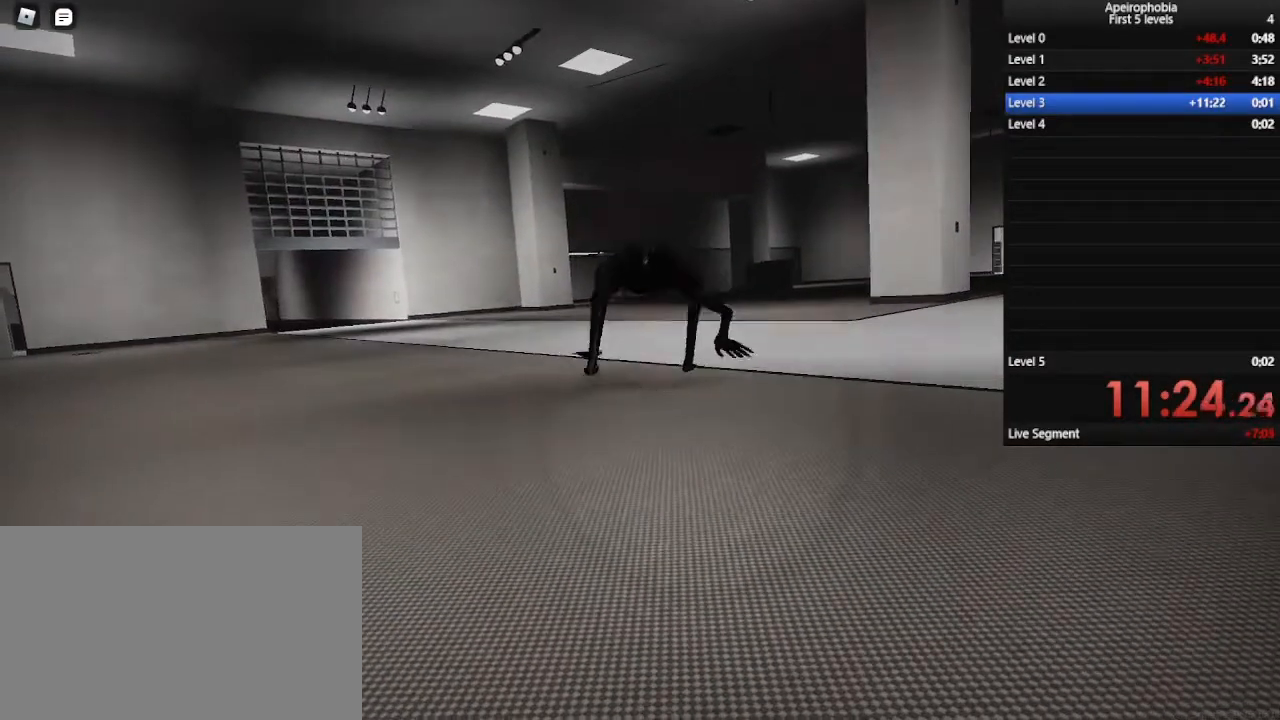
{"keys": ["ctrl", "d"], "mouse": [], "events": []}
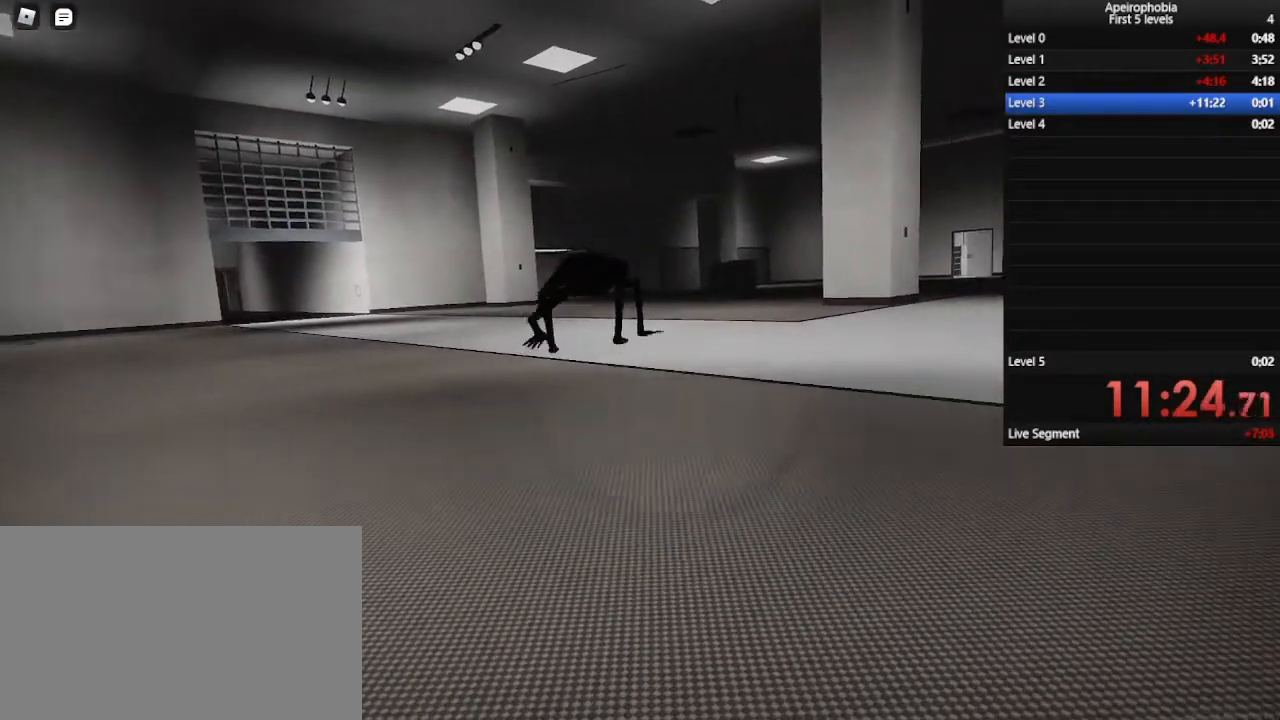
{"keys": ["ctrl", "d"], "mouse": [], "events": [[233, "w", "down"], [500, "w", "up"]]}
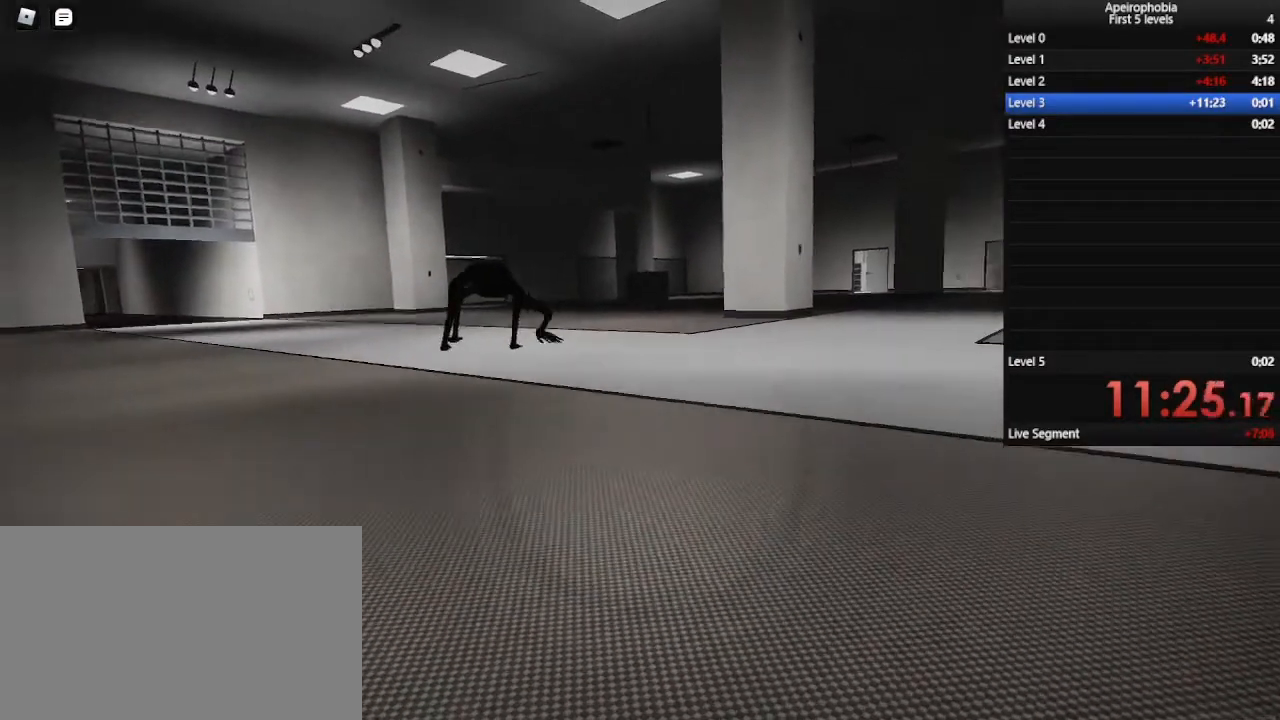
{"keys": ["ctrl", "d", "w"], "mouse": [], "events": [[267, "w", "down"]]}
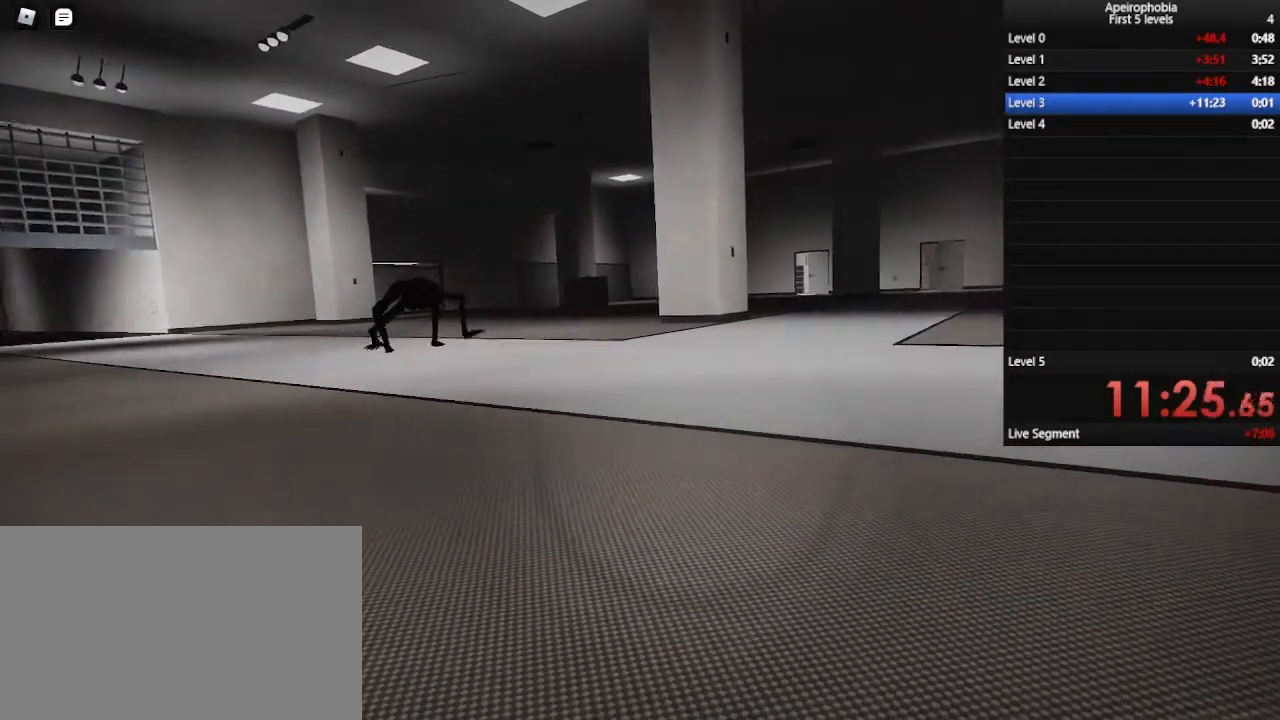
{"keys": ["ctrl", "d"], "mouse": [], "events": [[267, "w", "up"]]}
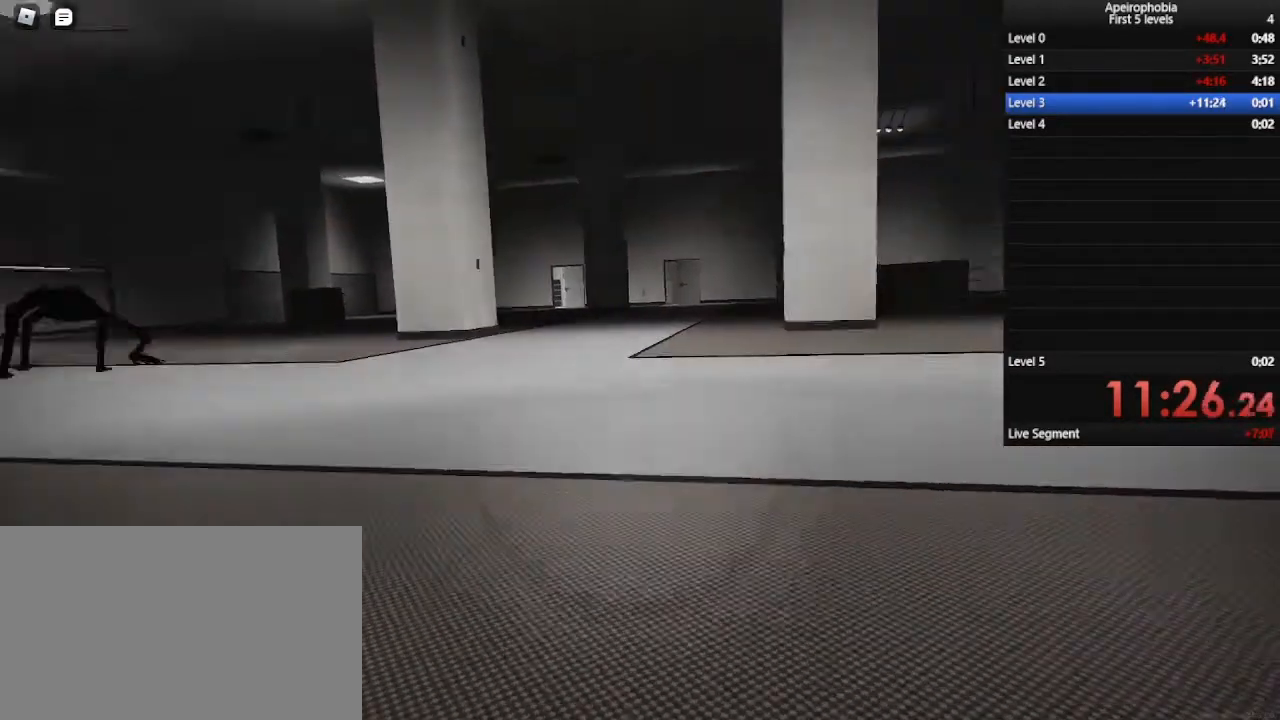
{"keys": ["ctrl", "d", "w"], "mouse": [], "events": [[33, "w", "down"]]}
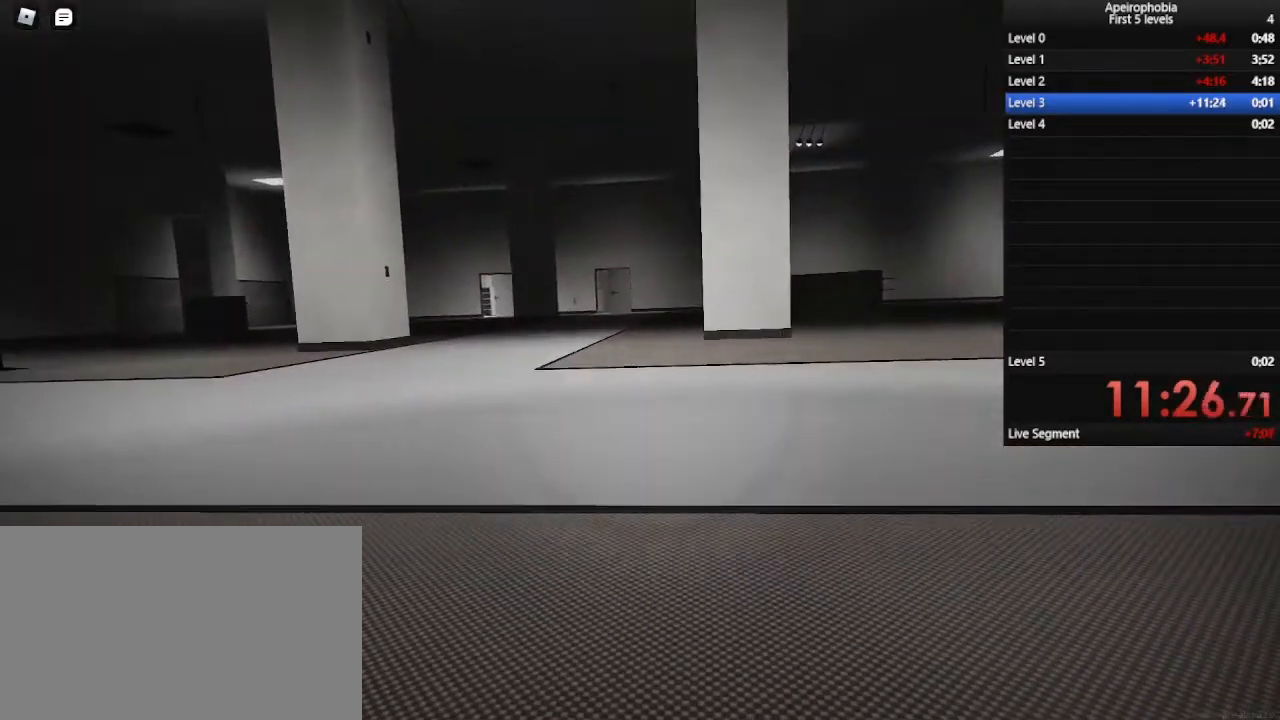
{"keys": ["ctrl", "d"], "mouse": [], "events": [[433, "w", "up"]]}
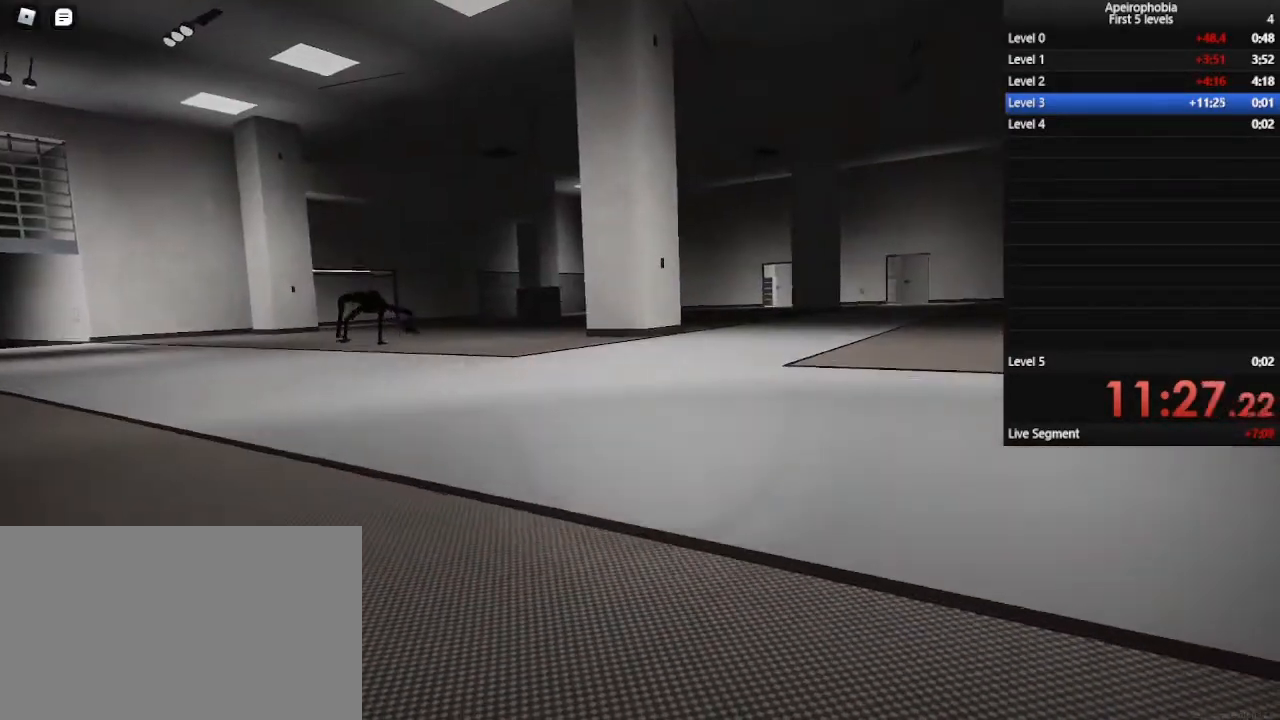
{"keys": ["ctrl", "d", "w"], "mouse": [], "events": [[467, "w", "down"]]}
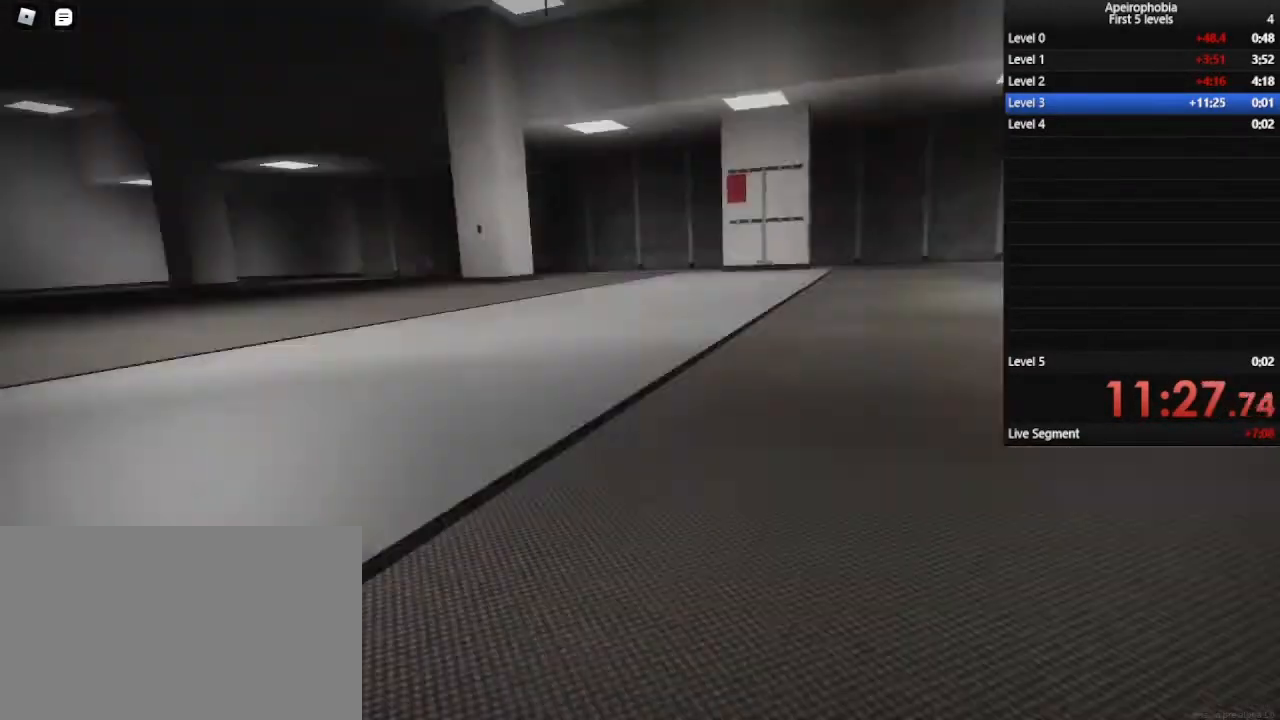
{"keys": ["a", "ctrl", "w"], "mouse": [], "events": [[133, "d", "up"], [500, "a", "down"]]}
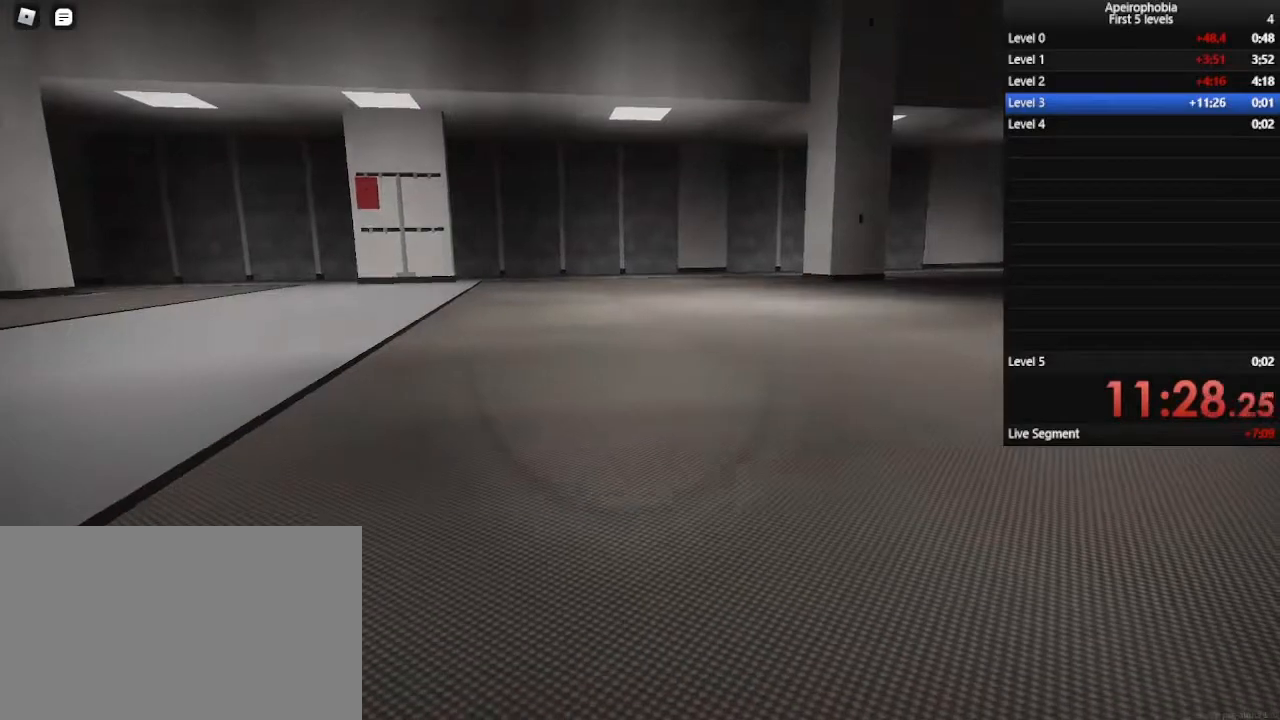
{"keys": ["a", "ctrl", "w"], "mouse": [], "events": []}